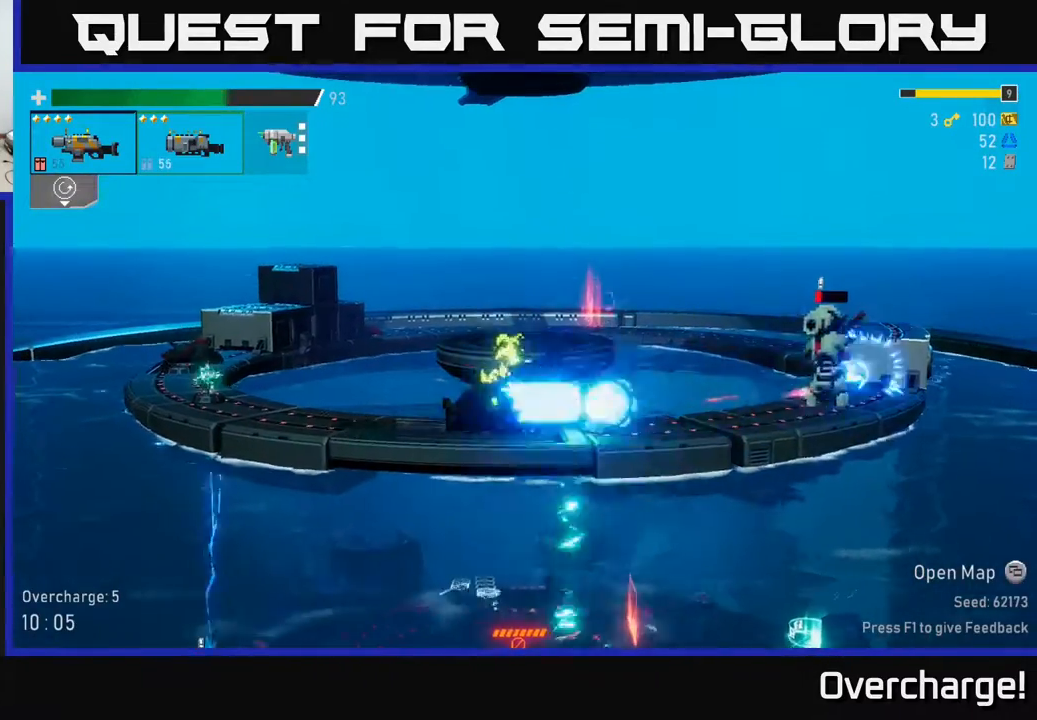
Gameplay with a controller (Xbox layout); each line is a JSON object with the inputs held at the frame after it. "events" lists button and stick changes between this image and that frame as [ms after this image, input, new state], when the widget could be followed in between. Not read: right_stick.
{"buttons": [], "left_stick": "right", "events": [[83, "R2", "up"], [317, "R2", "down"], [483, "R2", "up"]]}
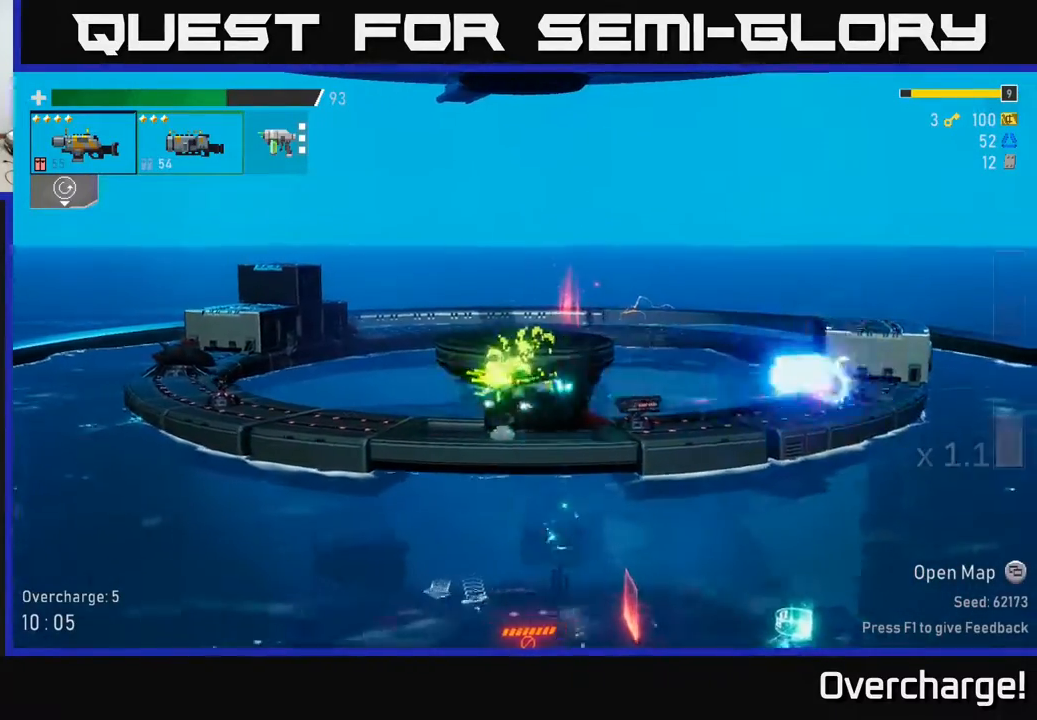
{"buttons": [], "left_stick": "right", "events": [[217, "X", "down"], [400, "X", "up"]]}
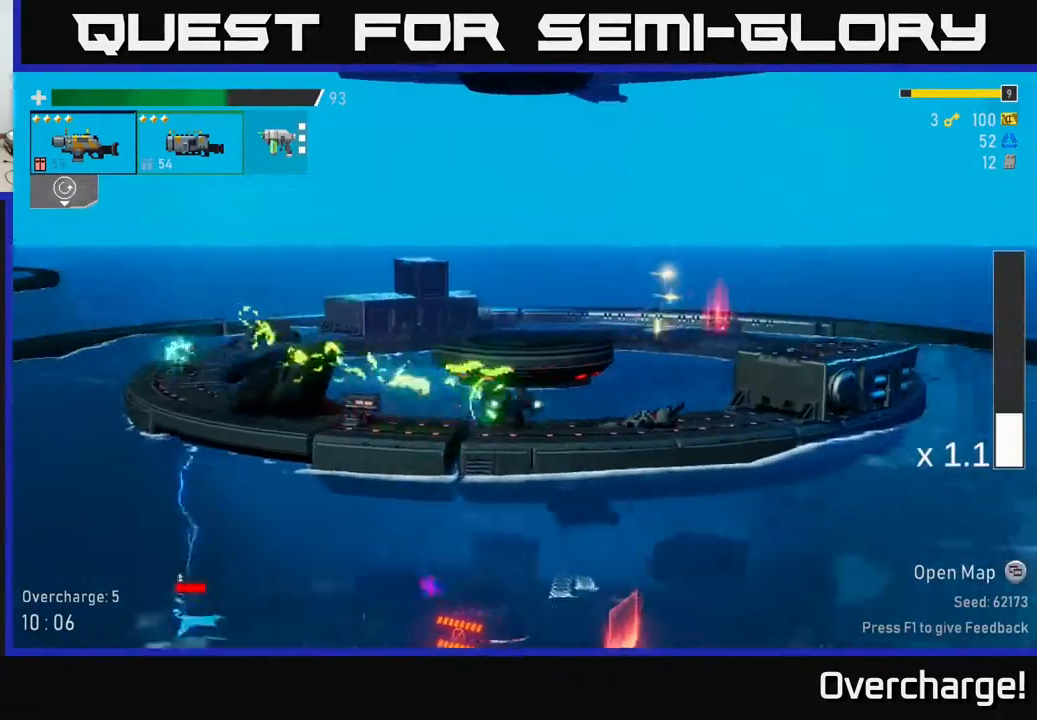
{"buttons": ["A"], "left_stick": "right", "events": [[233, "A", "down"], [383, "A", "up"], [433, "A", "down"]]}
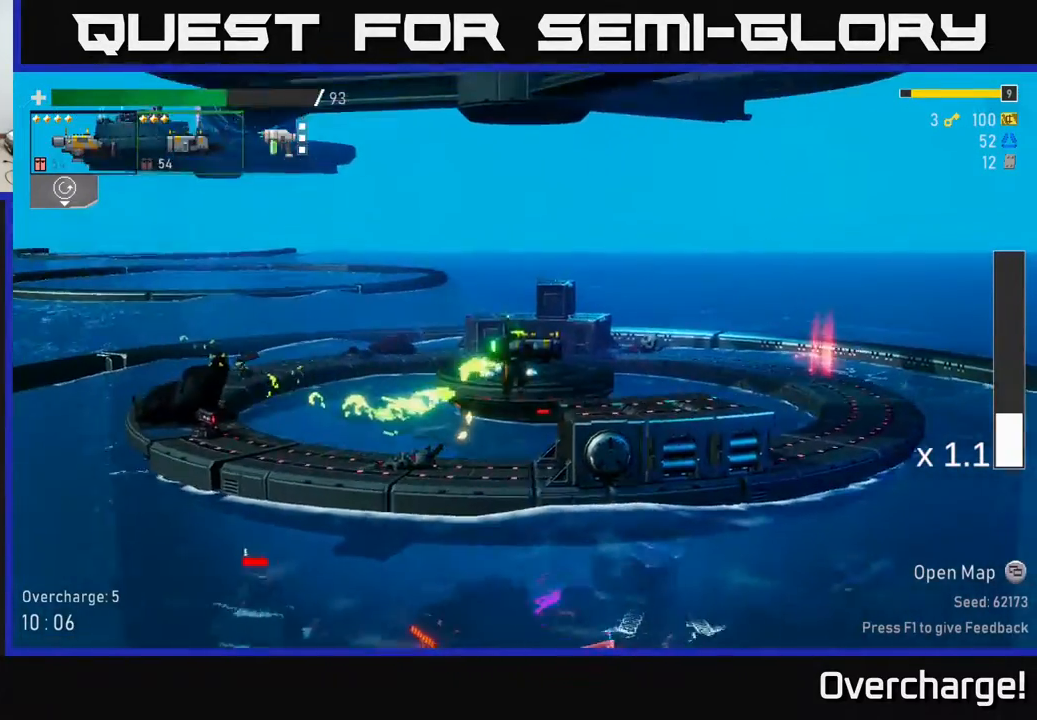
{"buttons": [], "left_stick": "right", "events": [[83, "X", "down"], [117, "A", "up"], [200, "X", "up"]]}
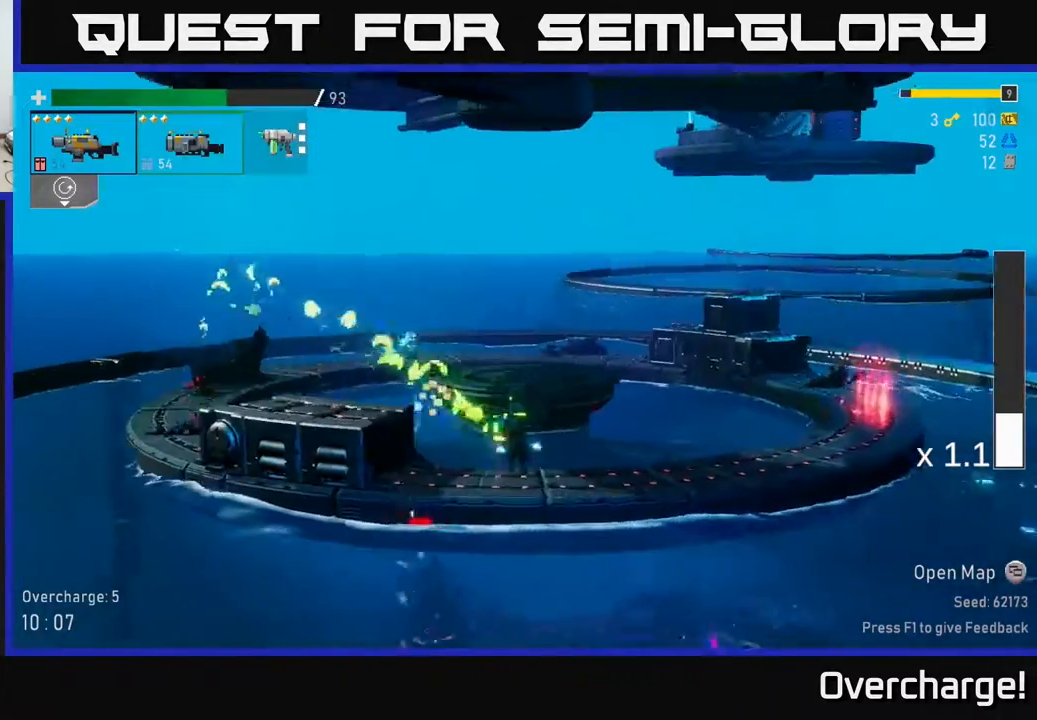
{"buttons": [], "left_stick": "right", "events": [[167, "A", "down"], [300, "X", "down"], [350, "A", "up"], [400, "X", "up"]]}
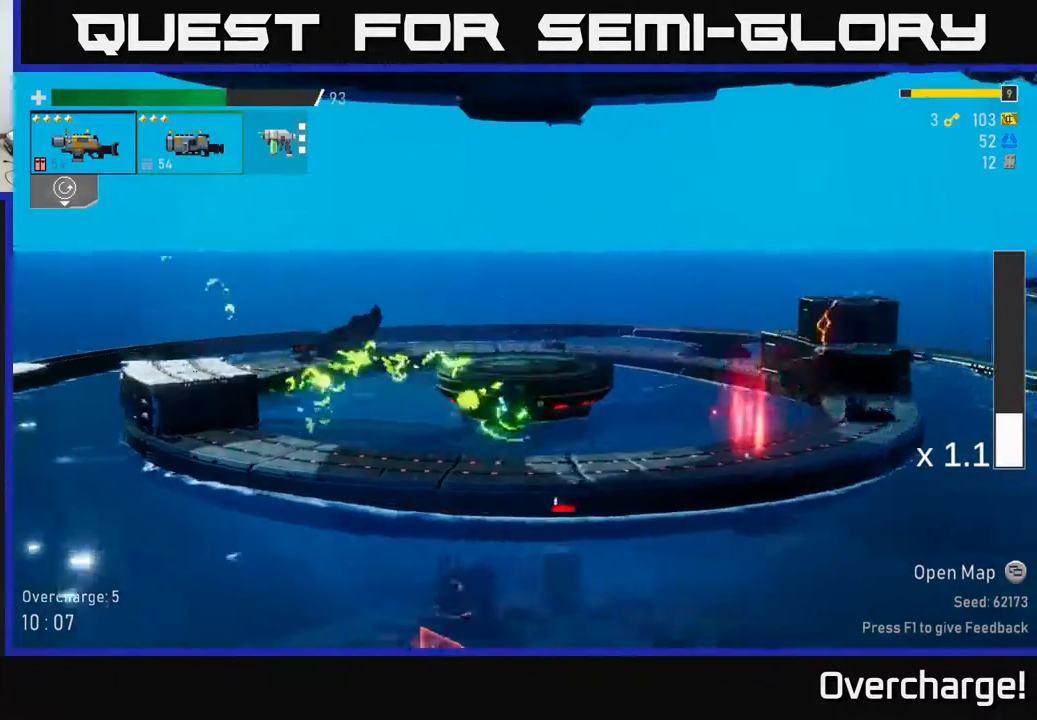
{"buttons": [], "left_stick": "down", "events": [[300, "left_stick", "down"], [333, "R2", "down"], [433, "R2", "up"]]}
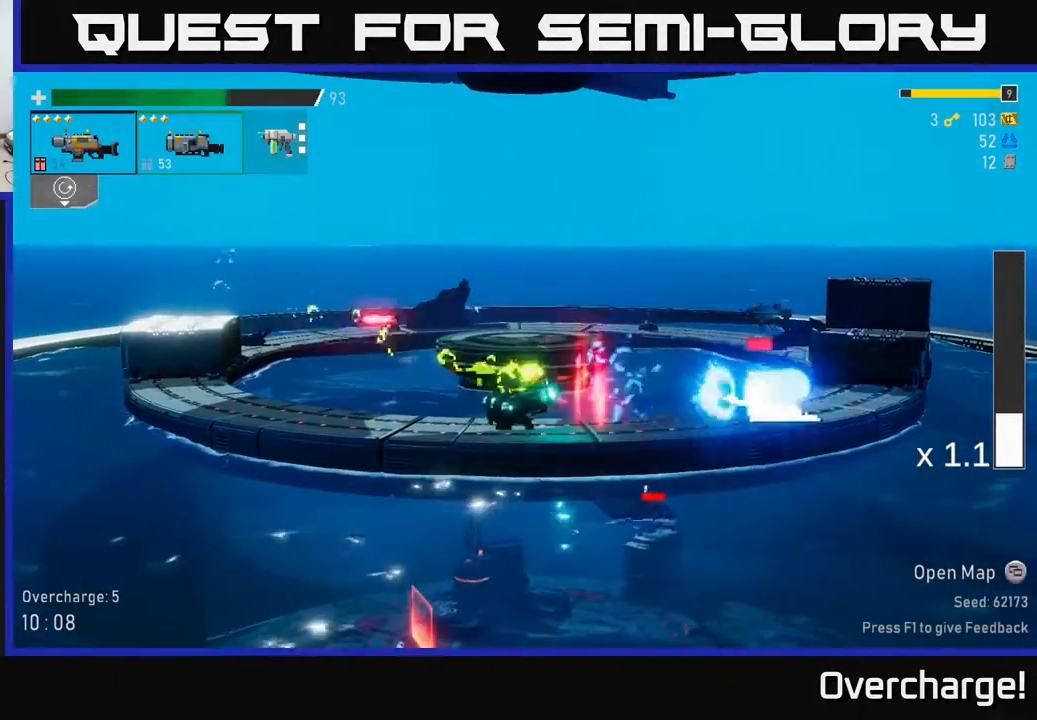
{"buttons": [], "left_stick": "down", "events": [[183, "R2", "down"], [300, "R2", "up"], [383, "L2", "down"], [500, "L2", "up"]]}
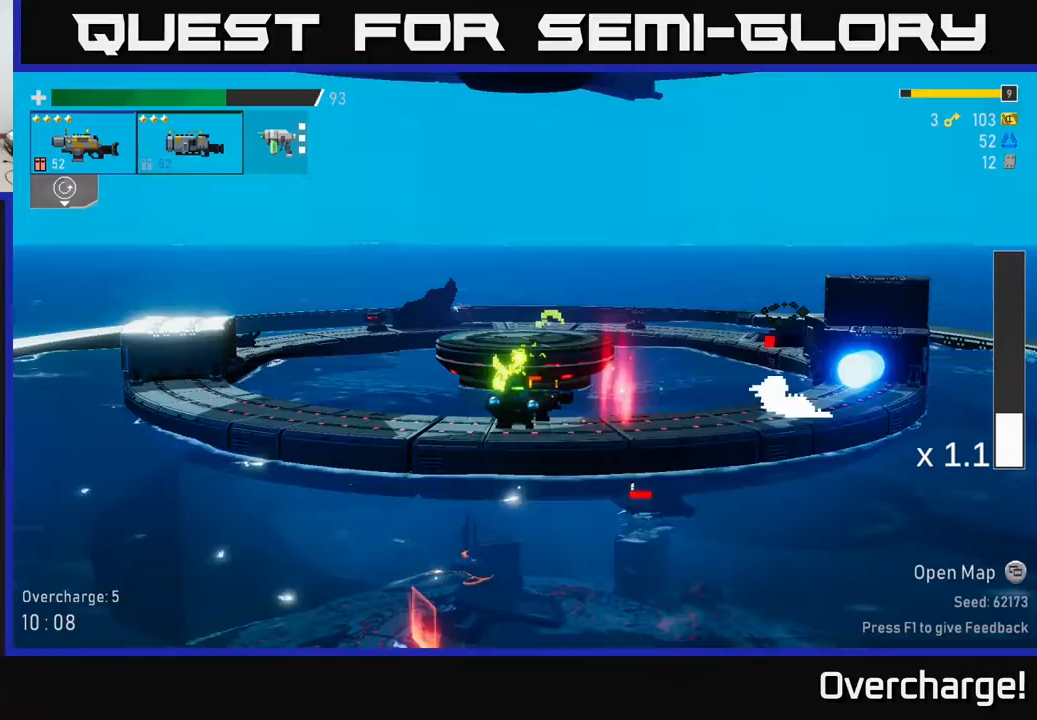
{"buttons": [], "left_stick": "right", "events": [[17, "R2", "down"], [100, "R2", "up"], [367, "left_stick", "right"]]}
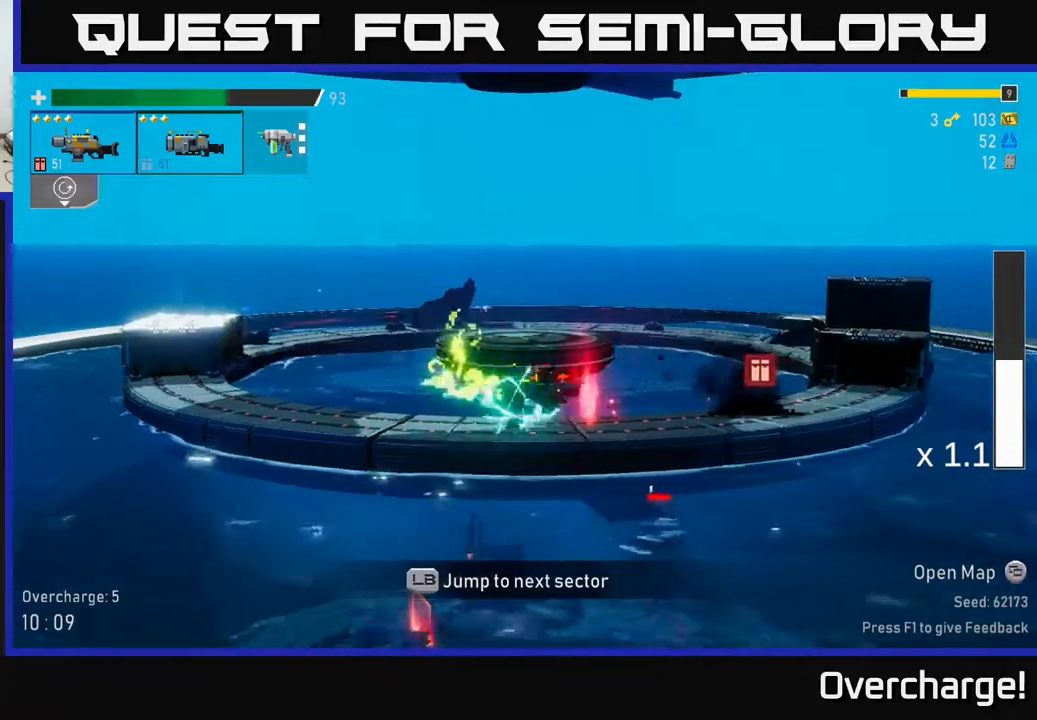
{"buttons": [], "left_stick": "left", "events": [[133, "A", "down"], [183, "X", "down"], [217, "A", "up"], [283, "X", "up"], [417, "left_stick", "left"]]}
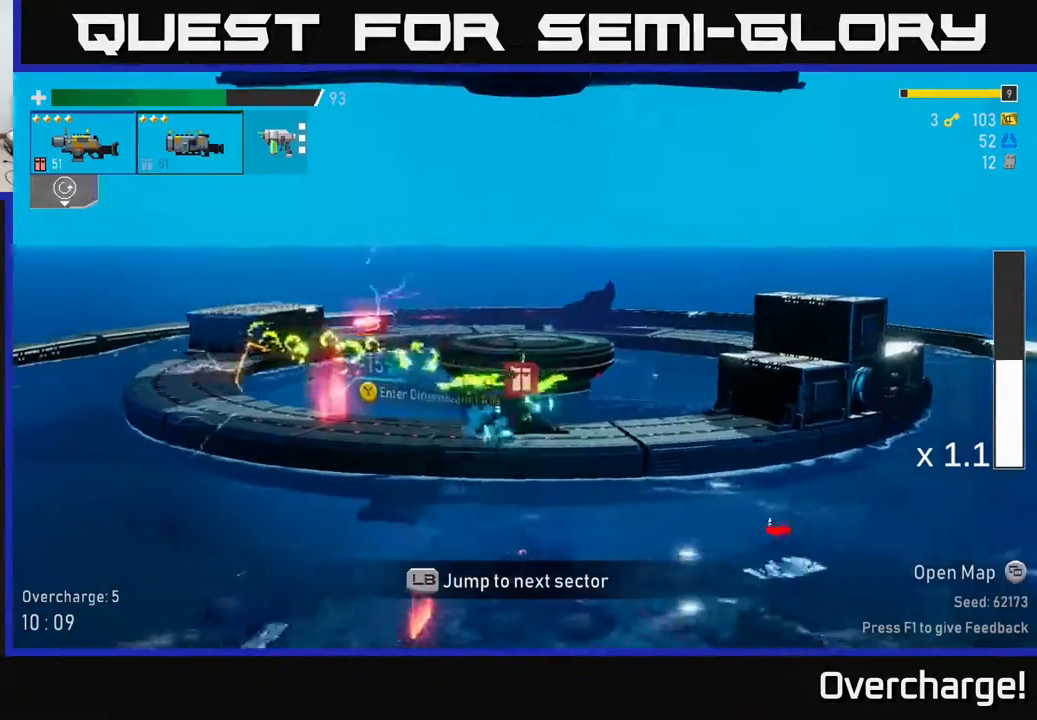
{"buttons": ["Y"], "left_stick": "center", "events": [[433, "left_stick", "center"], [483, "Y", "down"]]}
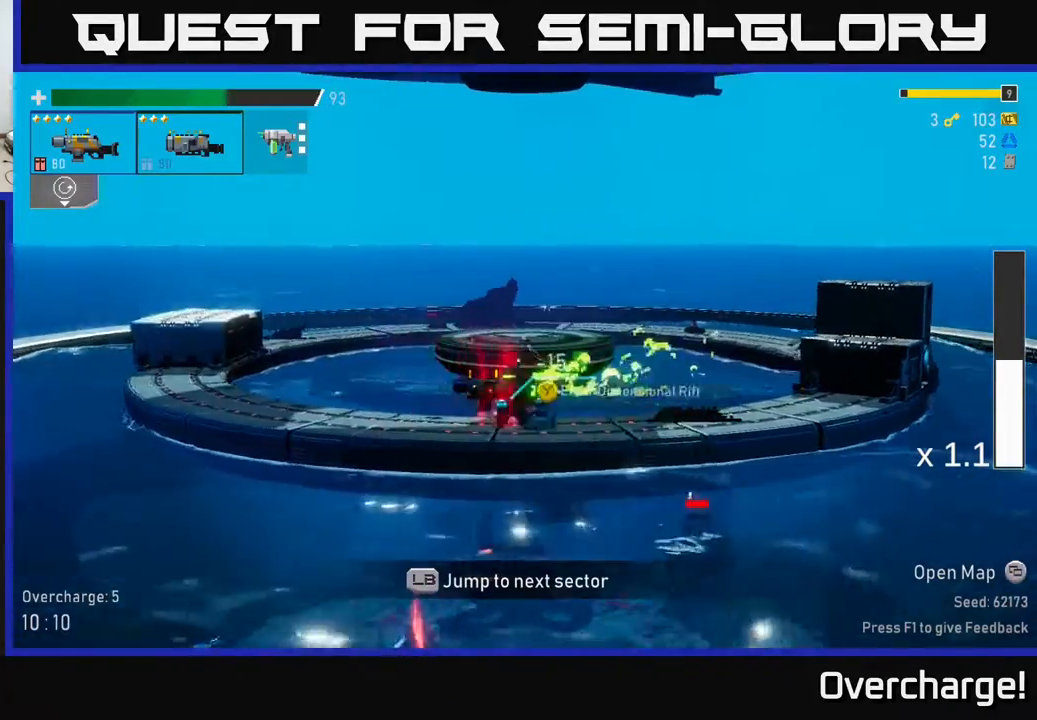
{"buttons": [], "left_stick": "right", "events": [[33, "Y", "up"], [483, "left_stick", "right"]]}
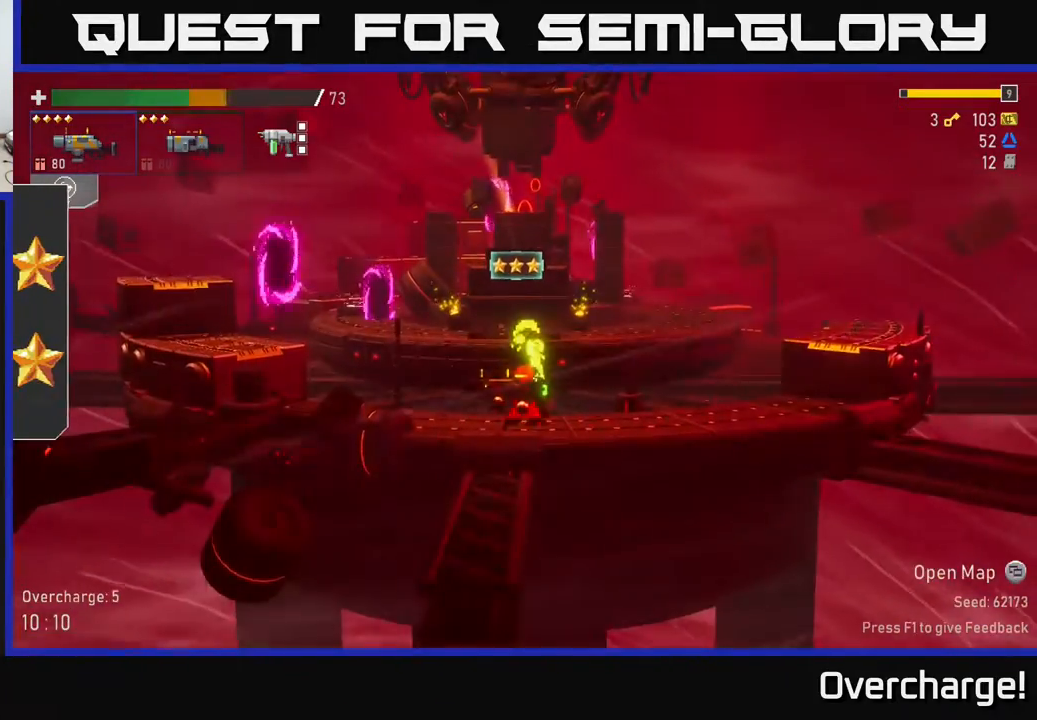
{"buttons": [], "left_stick": "center", "events": [[33, "A", "down"], [133, "A", "up"], [200, "A", "down"], [233, "left_stick", "left"], [283, "R2", "down"], [300, "A", "up"], [400, "R2", "up"], [450, "left_stick", "center"]]}
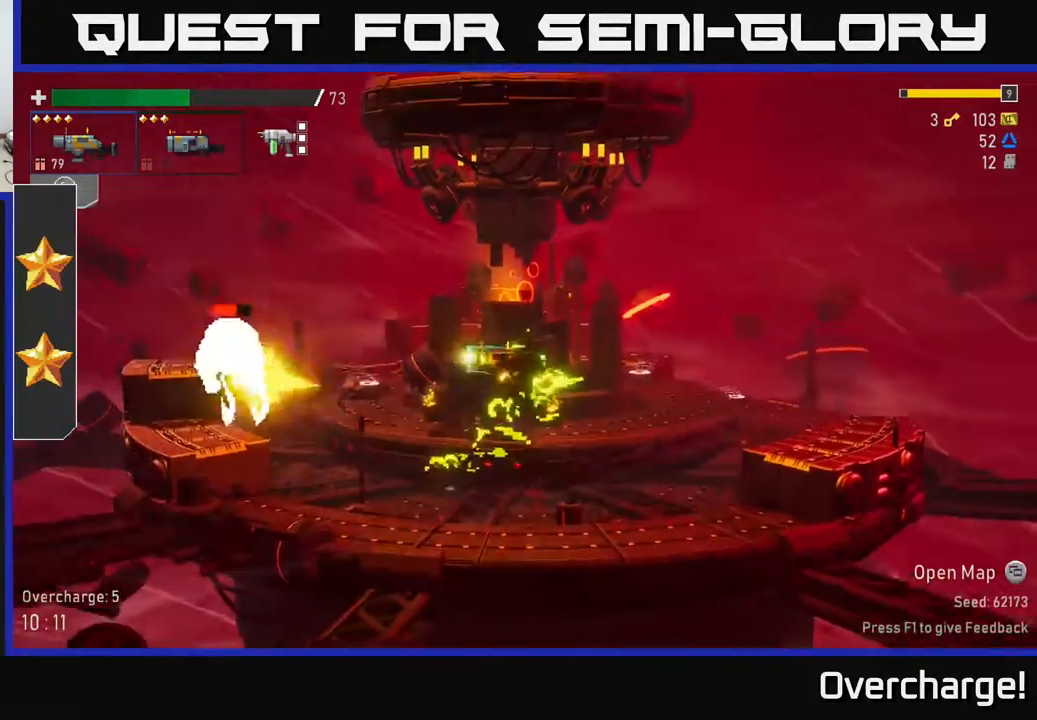
{"buttons": ["R2"], "left_stick": "center", "events": [[133, "left_stick", "left"], [183, "R2", "down"], [283, "left_stick", "center"], [367, "R2", "up"], [500, "R2", "down"]]}
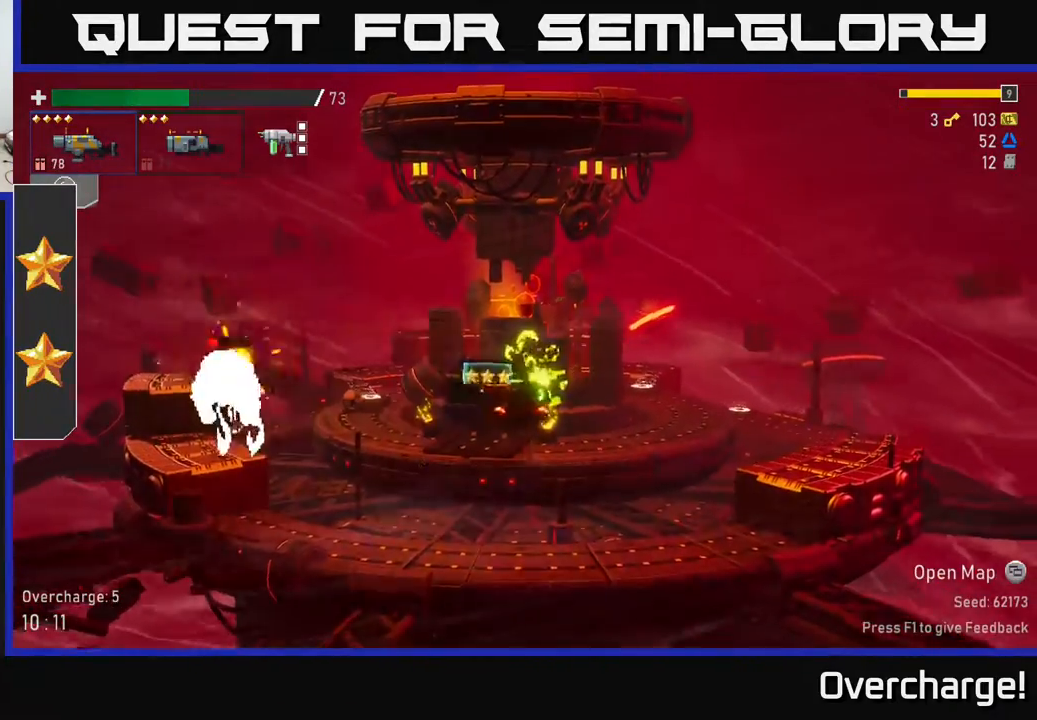
{"buttons": ["X"], "left_stick": "left", "events": [[167, "R2", "up"], [317, "left_stick", "left"], [450, "X", "down"]]}
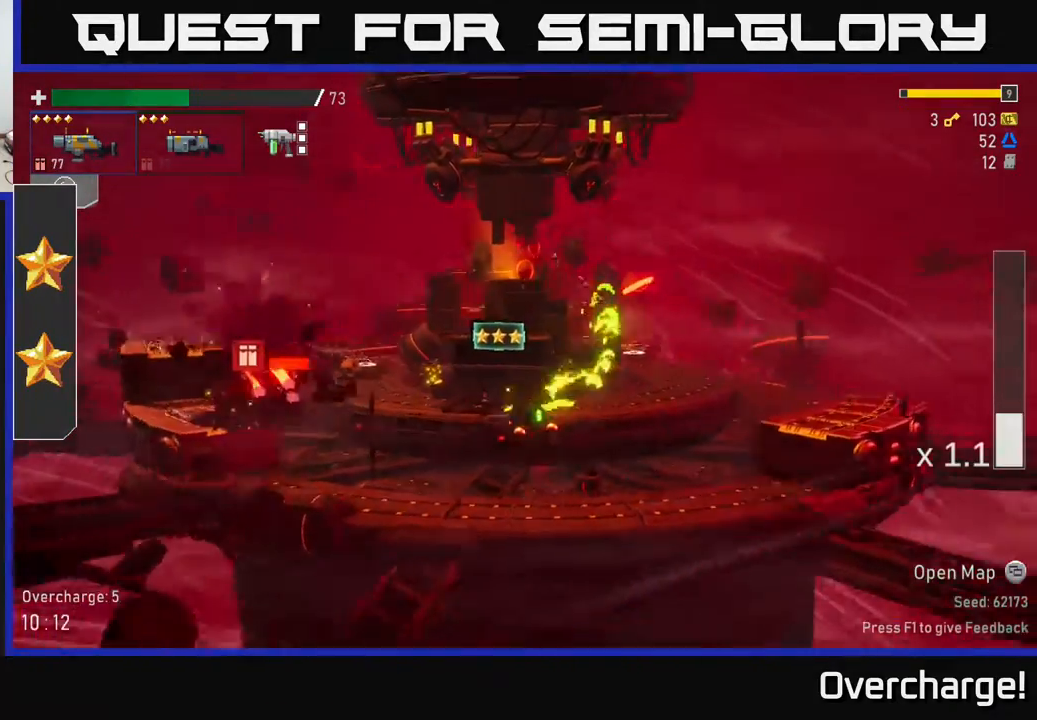
{"buttons": ["A"], "left_stick": "left", "events": [[83, "X", "up"], [167, "left_stick", "center"], [300, "left_stick", "left"], [317, "A", "down"]]}
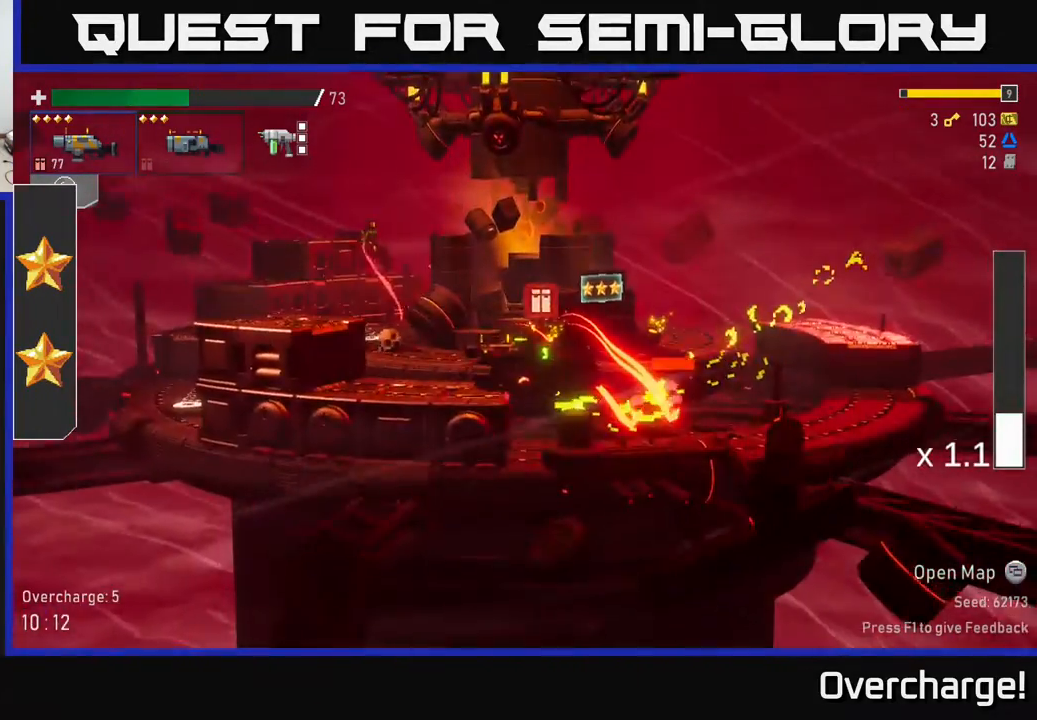
{"buttons": ["R2"], "left_stick": "right", "events": [[100, "A", "up"], [317, "left_stick", "right"], [450, "R2", "down"]]}
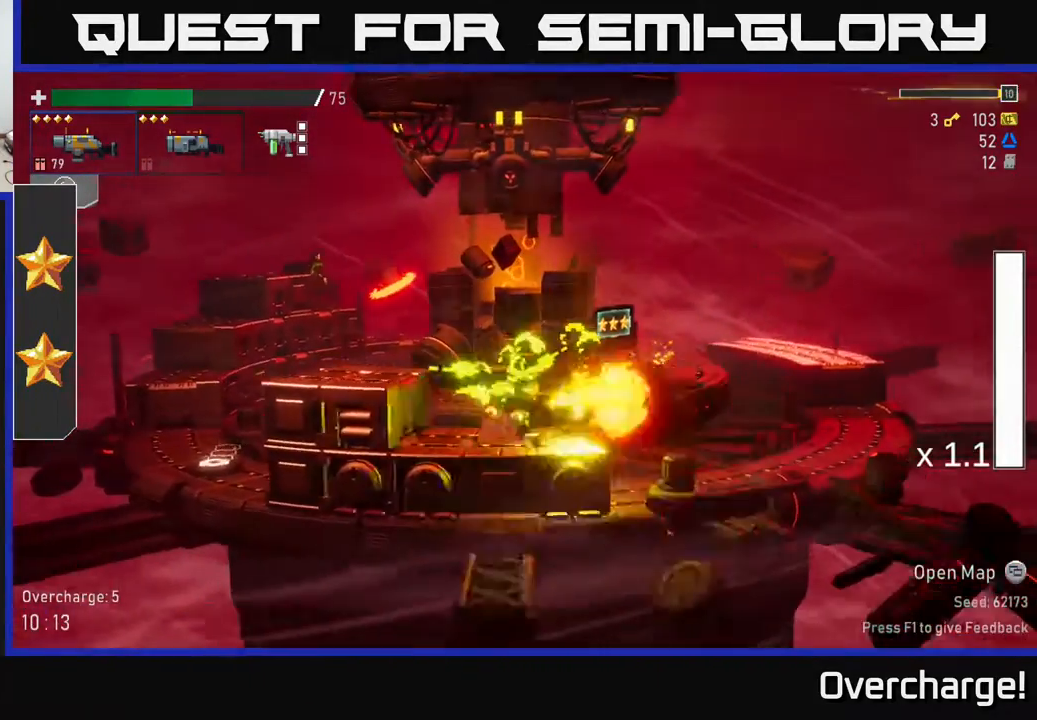
{"buttons": [], "left_stick": "right", "events": [[33, "left_stick", "down-right"], [67, "R2", "up"], [117, "X", "down"], [217, "X", "up"], [233, "left_stick", "right"]]}
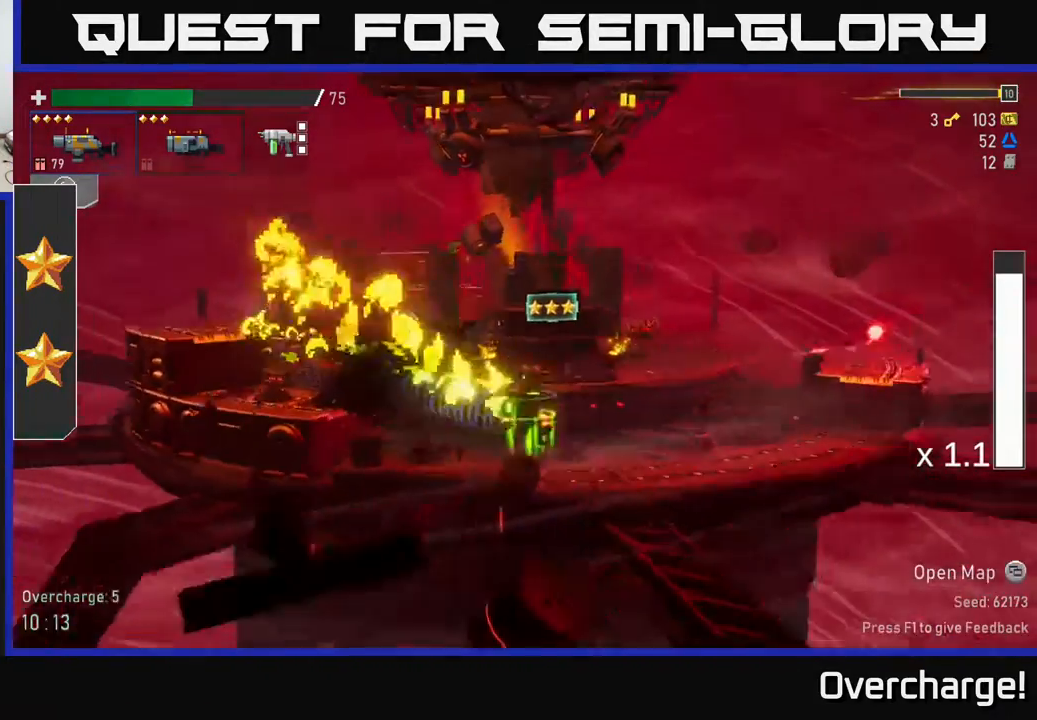
{"buttons": [], "left_stick": "right", "events": [[283, "A", "down"], [400, "A", "up"]]}
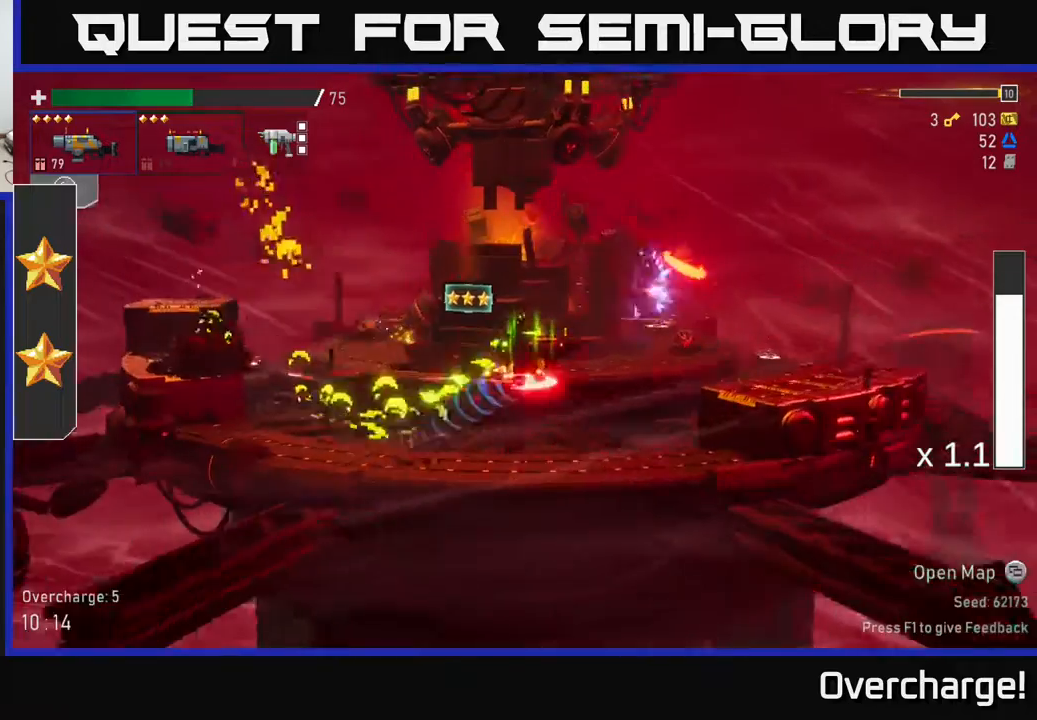
{"buttons": [], "left_stick": "right", "events": [[33, "A", "down"], [67, "R2", "down"], [100, "R2", "up"], [133, "X", "down"], [217, "A", "up"], [250, "X", "up"]]}
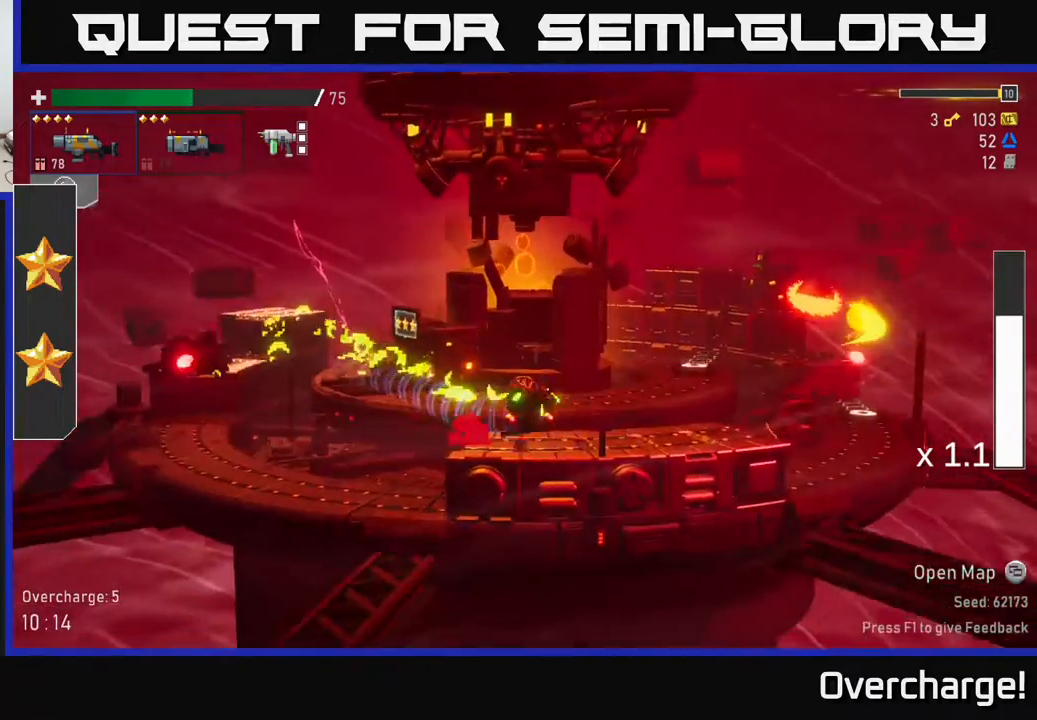
{"buttons": [], "left_stick": "right", "events": [[283, "B", "down"], [400, "B", "up"]]}
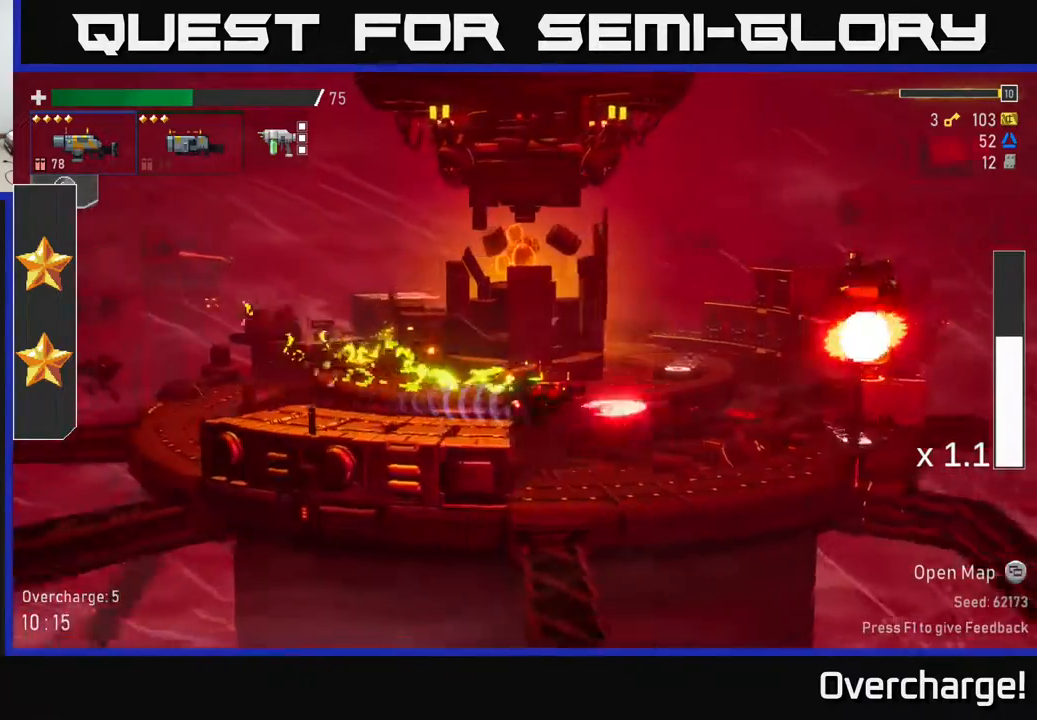
{"buttons": [], "left_stick": "right", "events": []}
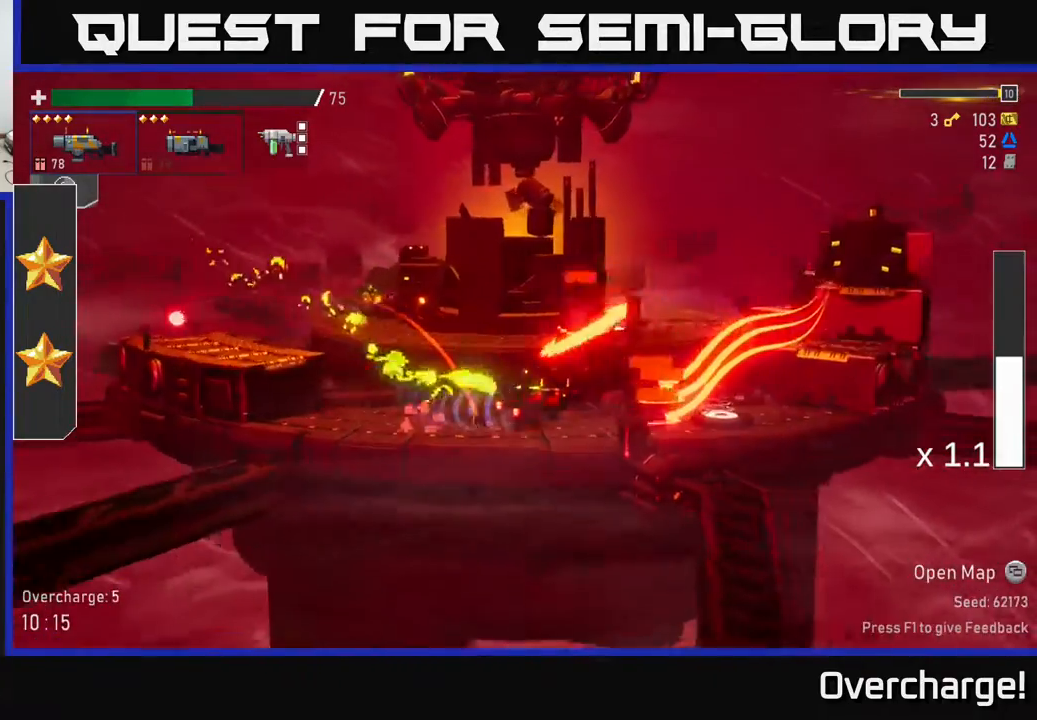
{"buttons": [], "left_stick": "down", "events": [[33, "A", "down"], [50, "A", "up"], [50, "X", "down"], [133, "X", "up"], [350, "left_stick", "left"], [383, "R2", "down"], [450, "left_stick", "down"], [500, "R2", "up"]]}
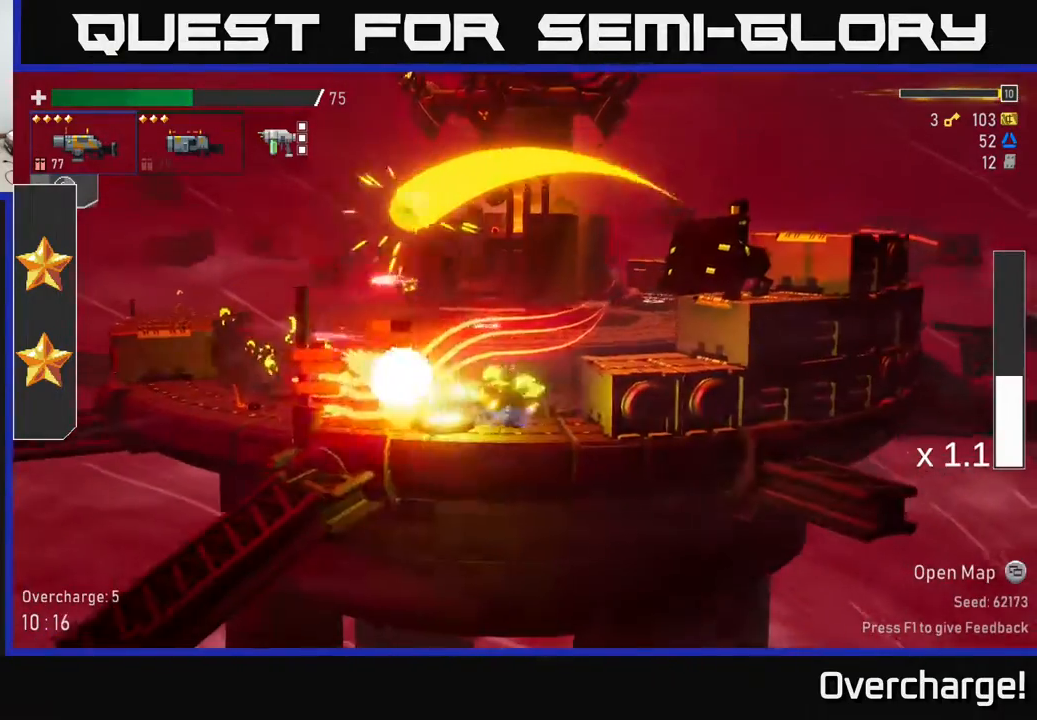
{"buttons": [], "left_stick": "left", "events": [[183, "X", "down"], [233, "R2", "down"], [283, "X", "up"], [300, "left_stick", "left"], [317, "R2", "up"]]}
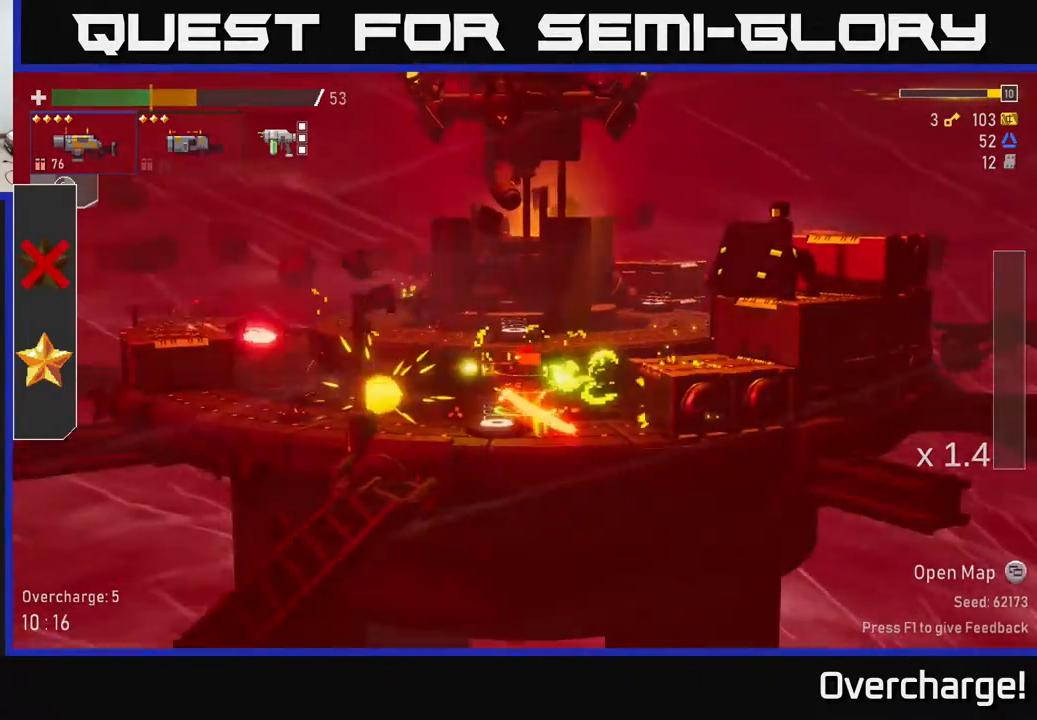
{"buttons": [], "left_stick": "left", "events": [[67, "R2", "down"], [150, "R2", "up"]]}
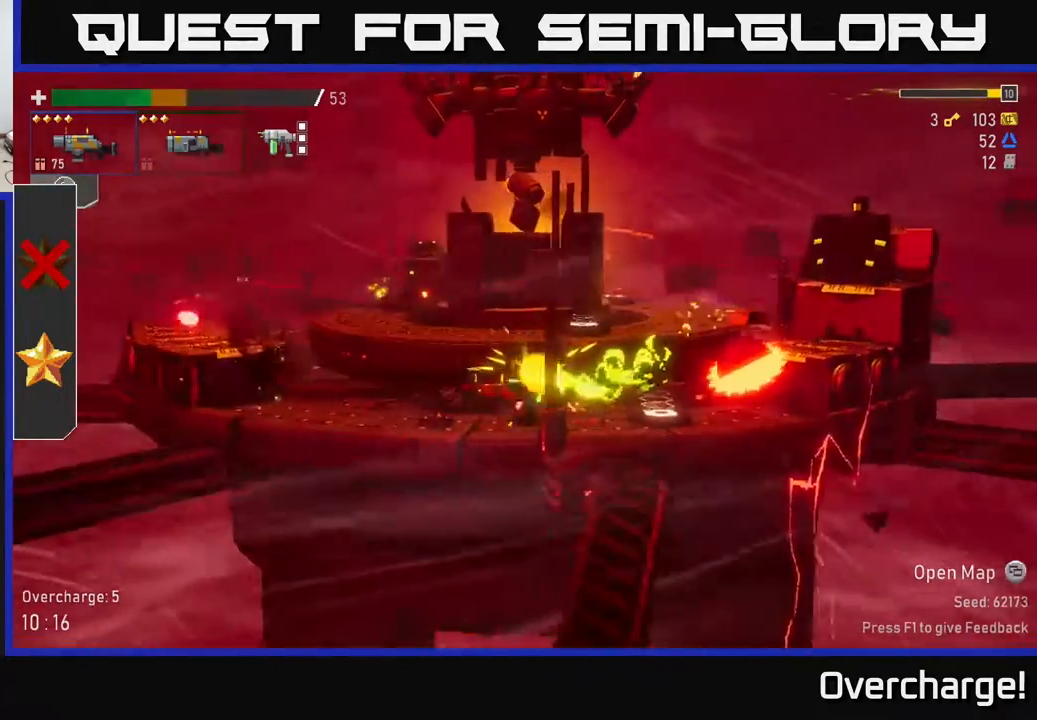
{"buttons": ["R2"], "left_stick": "down", "events": [[17, "X", "down"], [100, "X", "up"], [300, "left_stick", "right"], [400, "R2", "down"], [450, "left_stick", "down"]]}
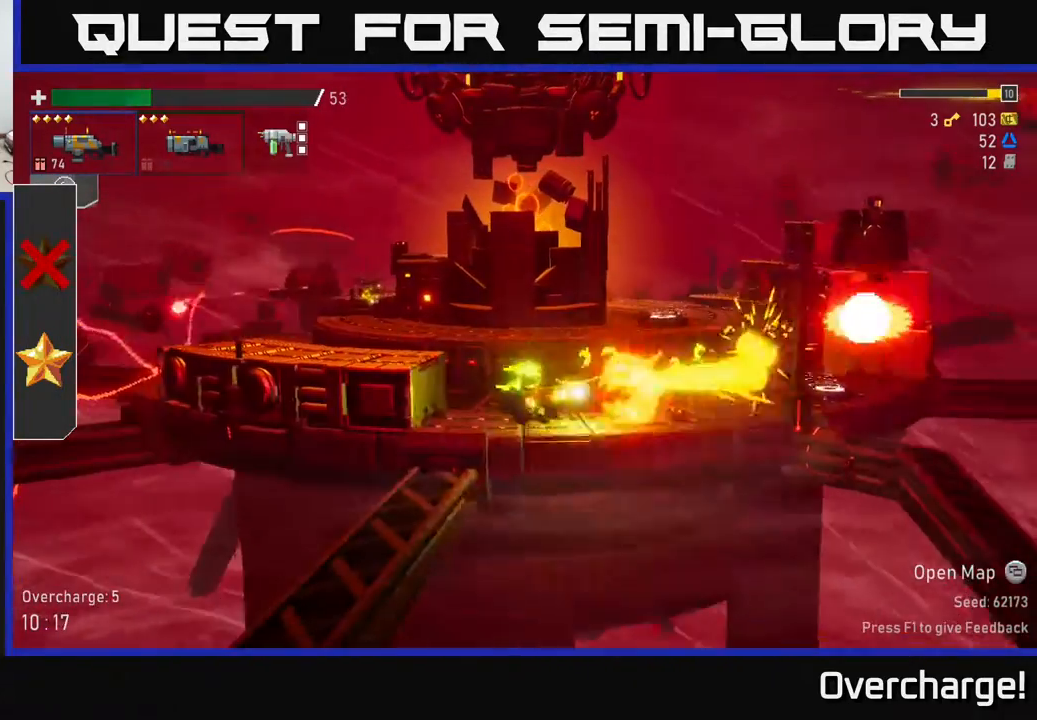
{"buttons": [], "left_stick": "center", "events": [[17, "R2", "up"], [250, "left_stick", "center"], [283, "A", "down"], [367, "R2", "down"], [400, "A", "up"], [467, "R2", "up"]]}
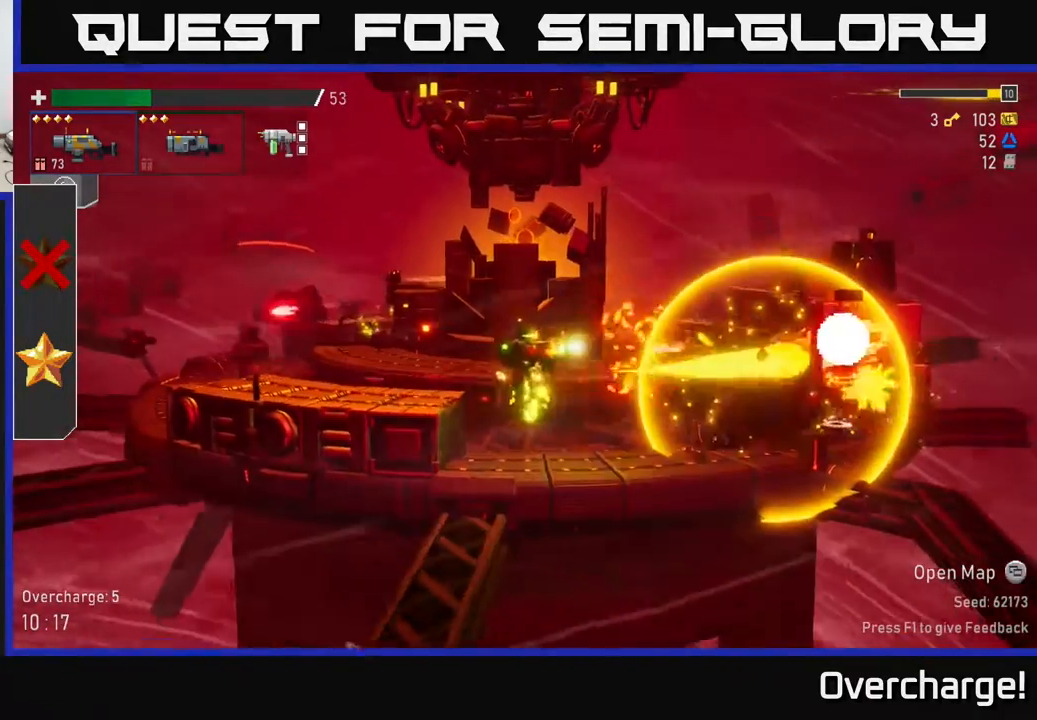
{"buttons": [], "left_stick": "right", "events": [[300, "R2", "down"], [333, "left_stick", "right"], [433, "R2", "up"]]}
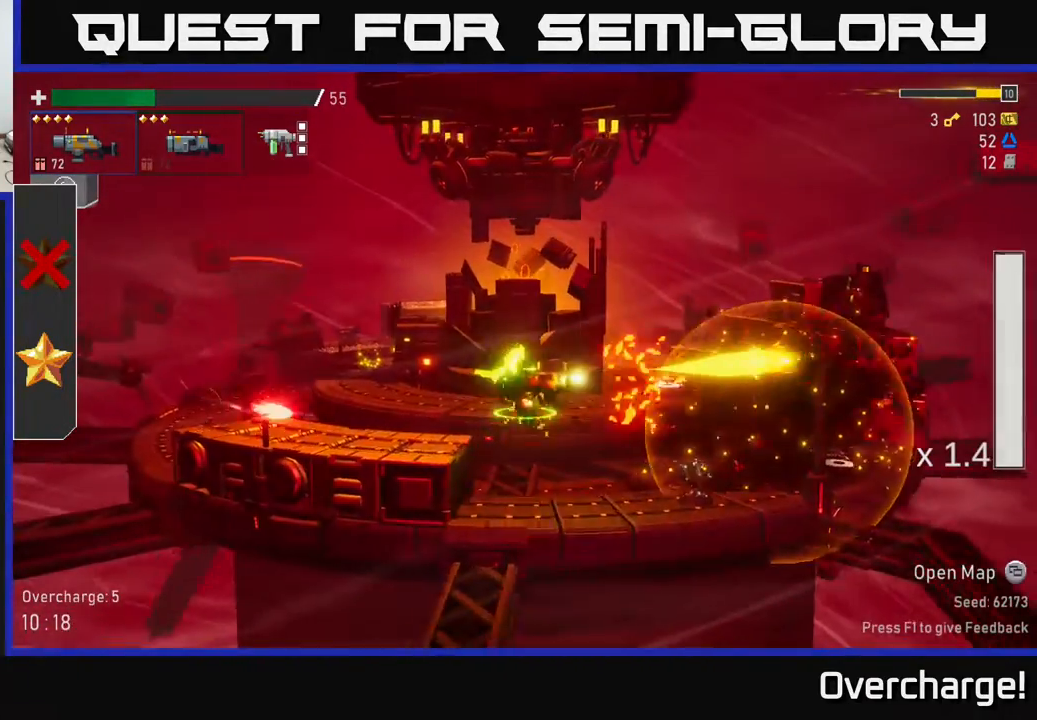
{"buttons": [], "left_stick": "right", "events": [[17, "left_stick", "center"], [217, "X", "down"], [317, "X", "up"], [400, "left_stick", "right"]]}
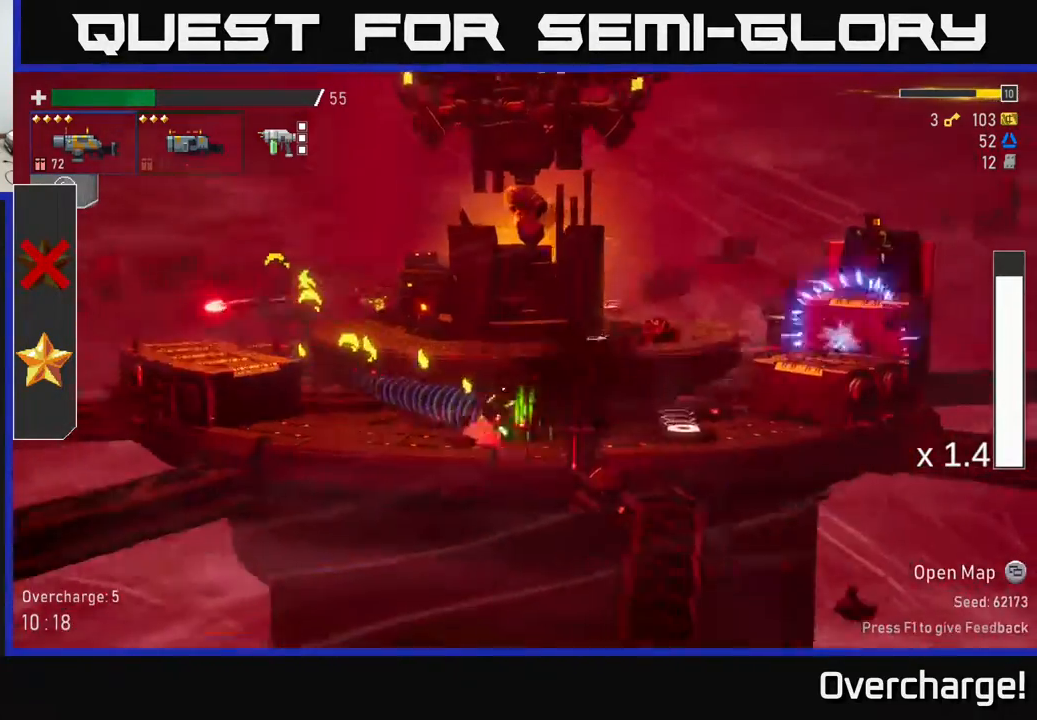
{"buttons": [], "left_stick": "left", "events": [[200, "Y", "down"], [317, "Y", "up"], [367, "left_stick", "left"]]}
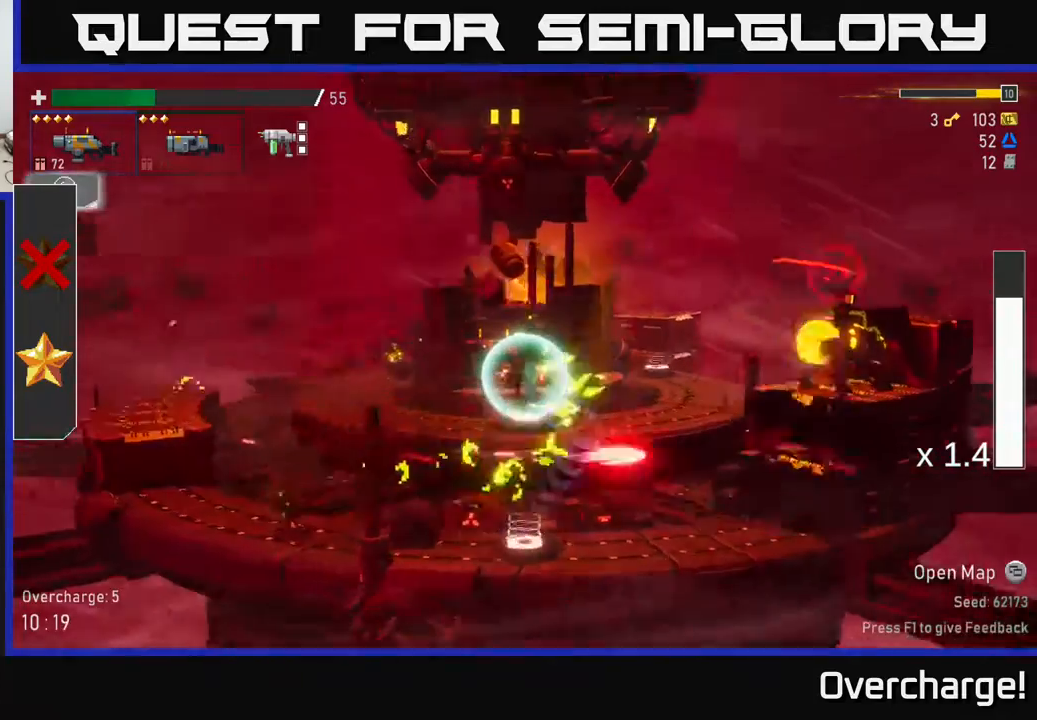
{"buttons": [], "left_stick": "down-left", "events": [[133, "left_stick", "up"], [183, "left_stick", "right"], [467, "left_stick", "down-left"]]}